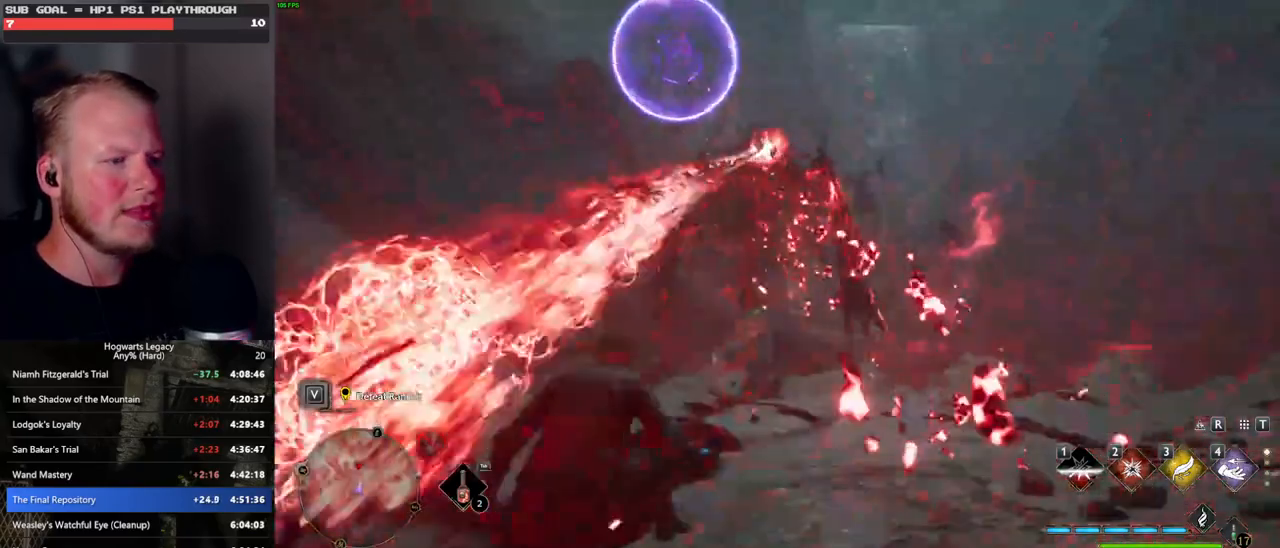
Gameplay with keyboard and mouse; each line is a JSON object with the keys and mouse buttons held at the frame after it. "events" lists presses ("down") and releases ("up") of ".", "/", "0", "1", "2", "3", "4", "5", "6", "7", "8", "9", "a", "alt_l", "alt_r", "b", "backslash", "backspace", "c", "caps_lock", "comma", "ctrl_l", "ctrl_r", "d", "e", "equals", "escape", "f", "f1", "f10", "f11", "f12", "f2", "f3", "f4", "f5", "f6", "f7", "f8", "f9", "g", "h", "i", "j", "k", "l", "lbracket", "m", "minus", "n", "o", "p", "q", "quote", "r", "rbracket", "return", "s", "semicolon", "shift_l", "shift_r", "space", "super", "t", "tab", "tilde", "u", "v", "w", "x", "y", "z", "mouse_left", "mouse_wheel", "mouse_right", "mouse_mb4" and "mouse_mb5" between this image and that frame as [ms after this image, input, new state], when the widget could be followed in between. "mouse_left", "mouse_wheel", "mouse_right", "mouse_mb4", "mouse_mb5" = the "left", "wheel", "right", "mb4", "mb5" buttons of the "mouse" list. No other keys are recorded. "wheel" means that the mouse wheel is clicked or scrolled. Mouse movement is not recorded.
{"keys": [], "mouse": [], "events": [[150, "d", "up"], [333, "4", "down"], [417, "w", "up"], [450, "4", "up"]]}
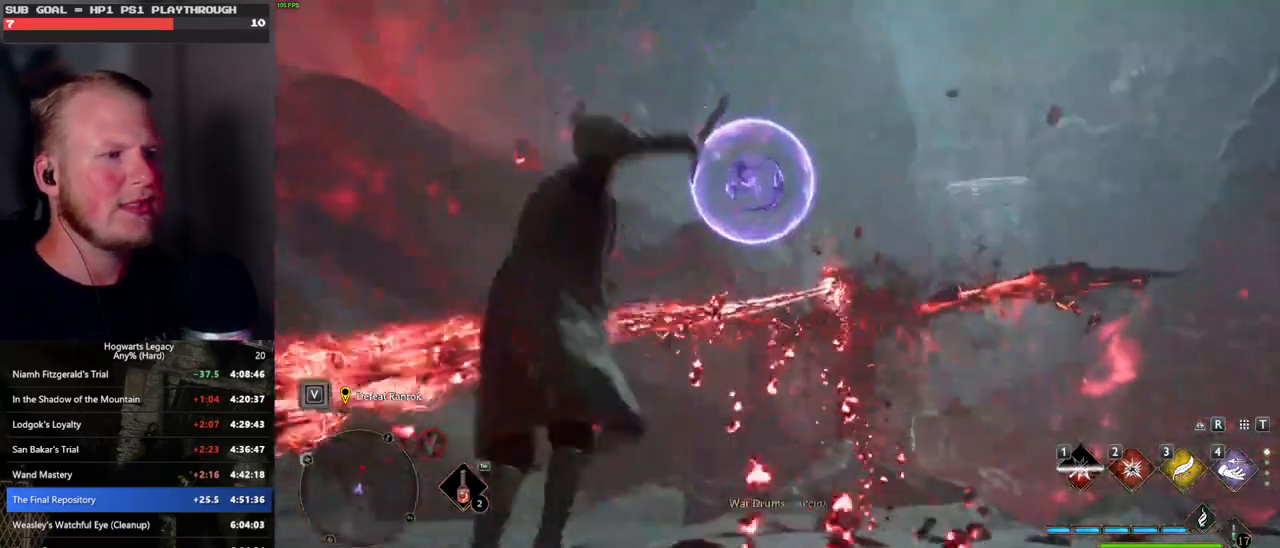
{"keys": ["w"], "mouse": [], "events": [[67, "w", "down"]]}
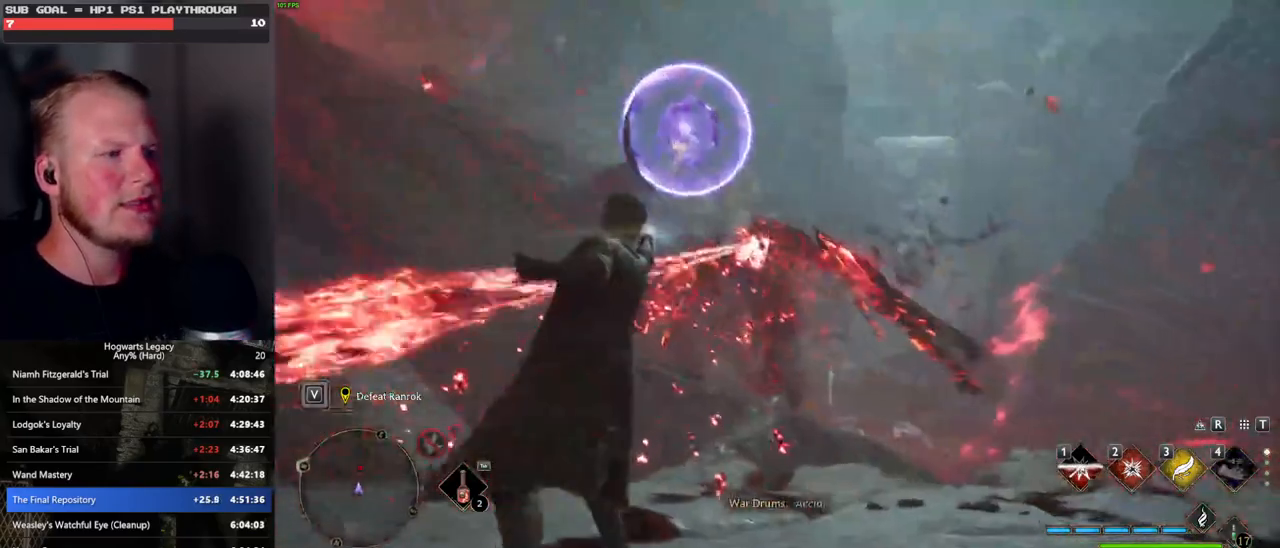
{"keys": ["w"], "mouse": [], "events": [[200, "mouse_left", "down"], [317, "mouse_left", "up"]]}
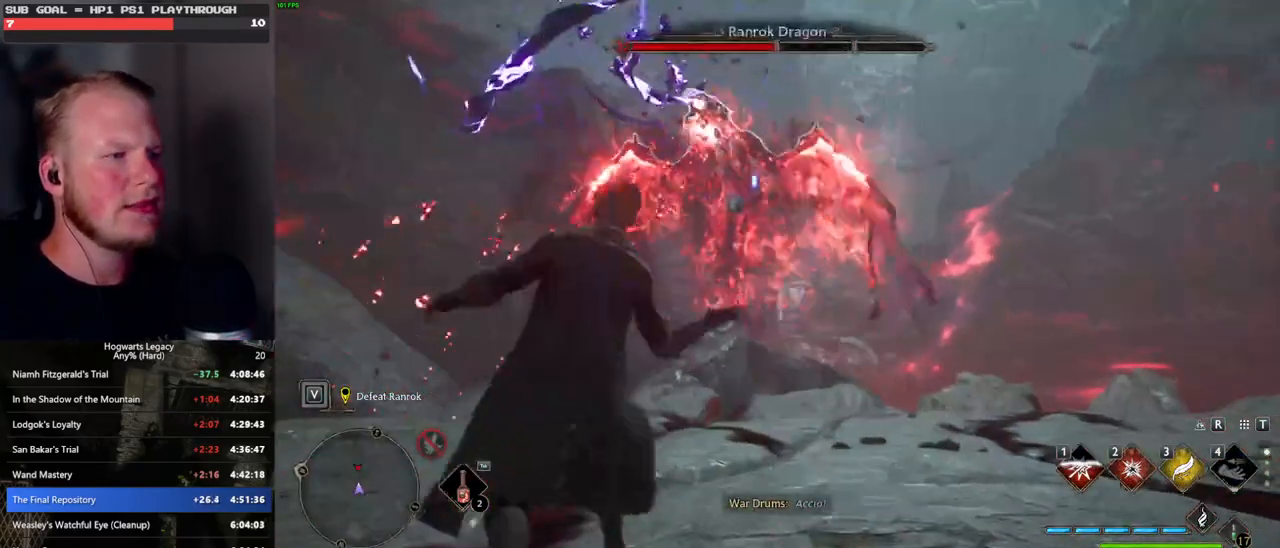
{"keys": ["e", "w"], "mouse": [], "events": [[150, "e", "down"], [267, "e", "up"], [317, "e", "down"], [417, "e", "up"], [483, "e", "down"]]}
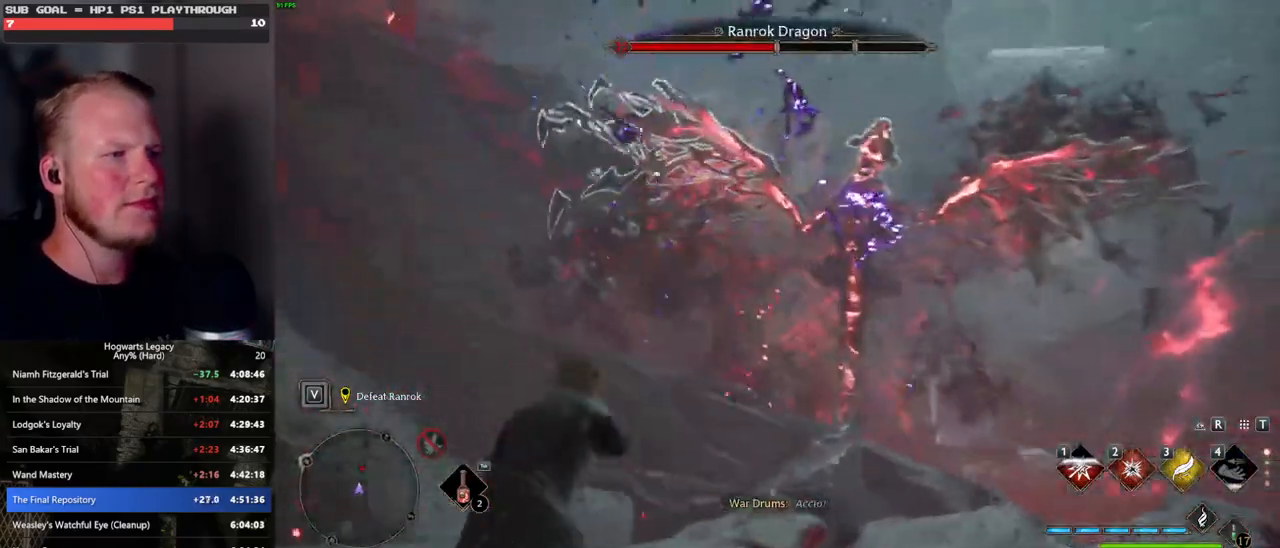
{"keys": ["w"], "mouse": [], "events": [[67, "e", "up"]]}
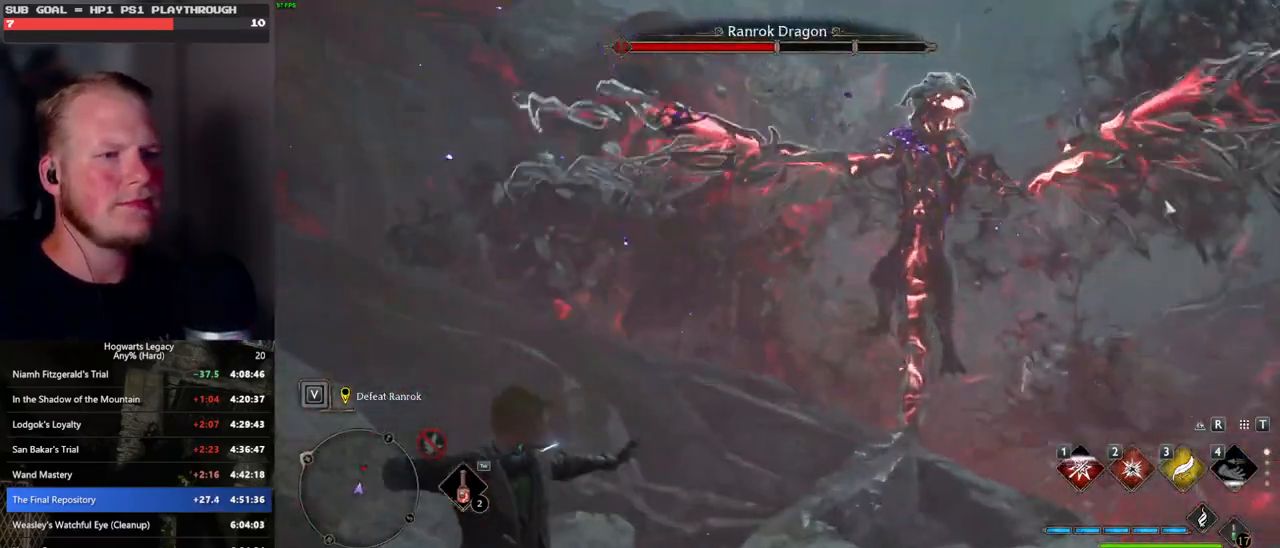
{"keys": ["w"], "mouse": [], "events": []}
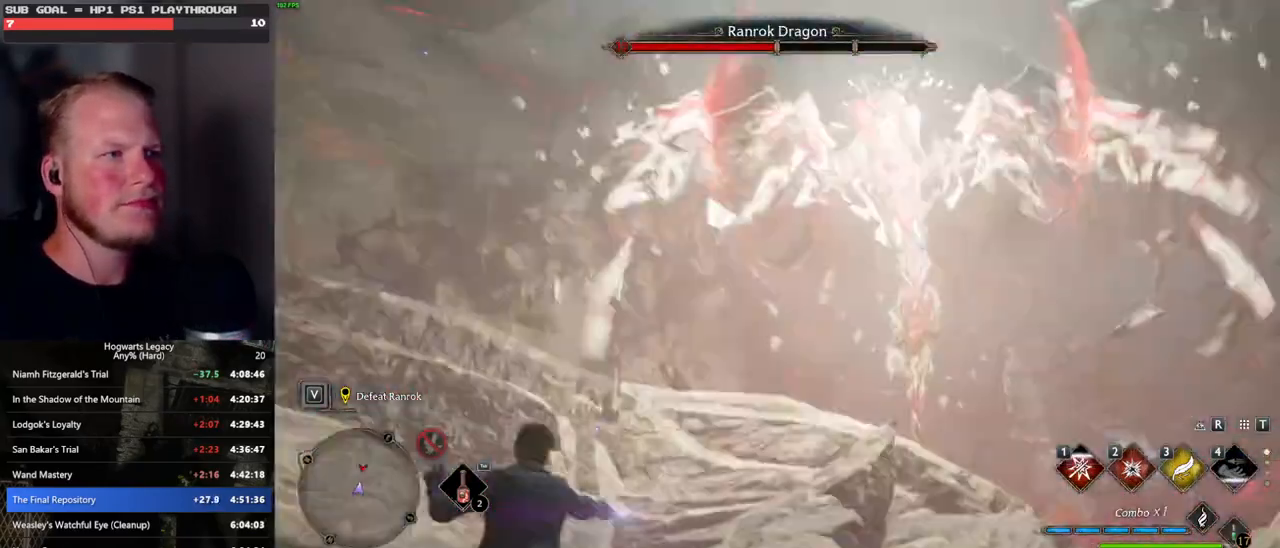
{"keys": ["w"], "mouse": [], "events": [[50, "w", "up"], [450, "w", "down"]]}
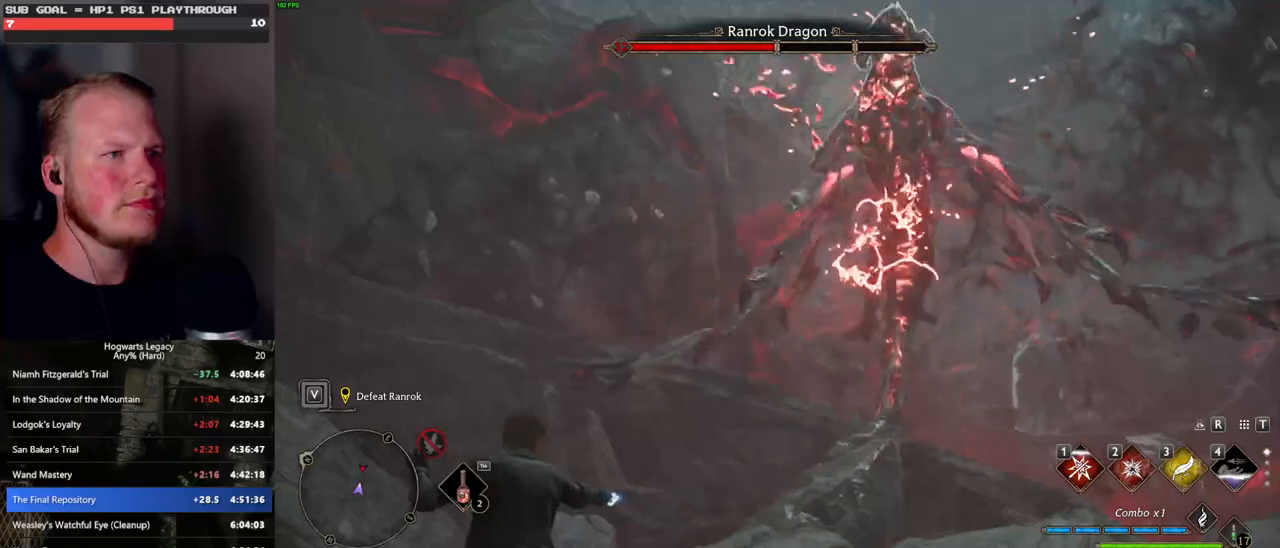
{"keys": ["w"], "mouse": [], "events": []}
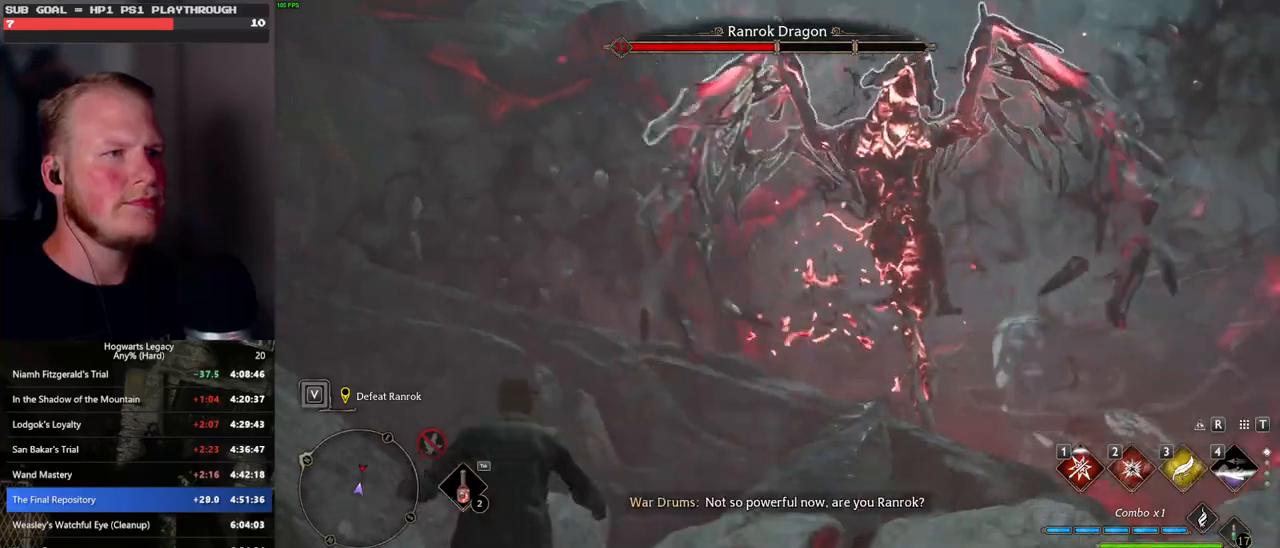
{"keys": ["e", "w"], "mouse": [], "events": [[483, "e", "down"]]}
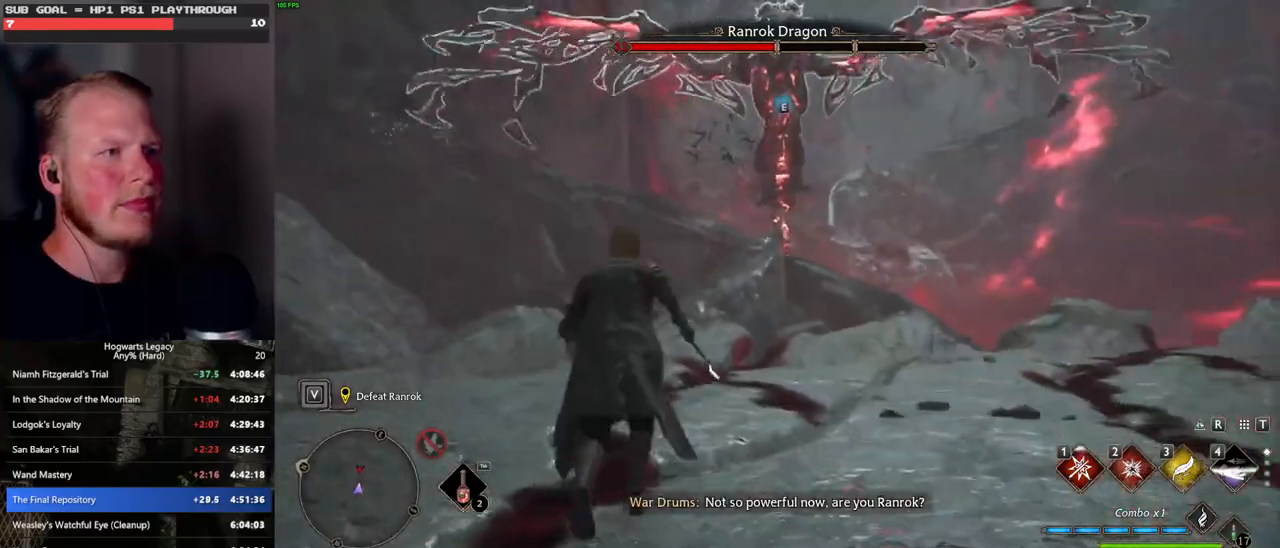
{"keys": ["w"], "mouse": [], "events": [[67, "e", "up"], [133, "e", "down"], [217, "e", "up"], [300, "e", "down"], [350, "e", "up"]]}
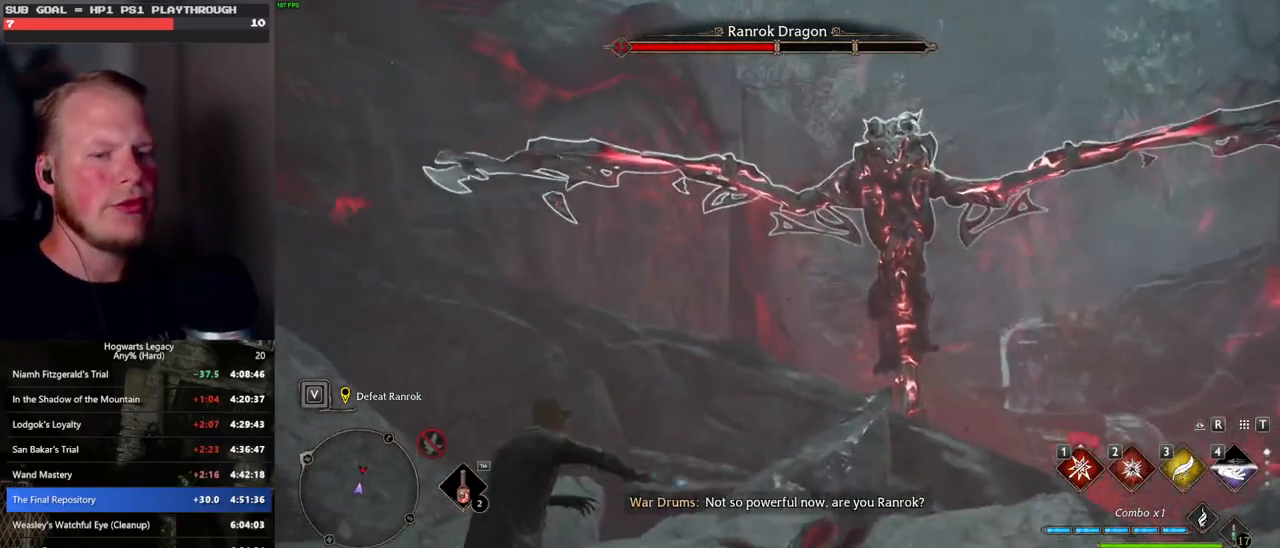
{"keys": [], "mouse": [], "events": [[467, "w", "up"]]}
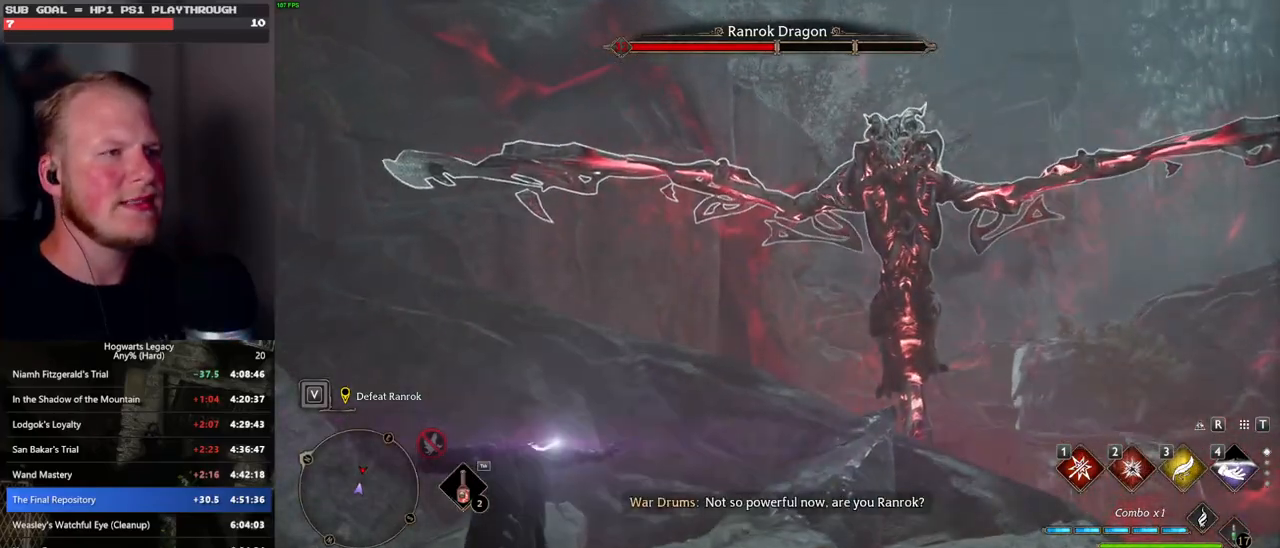
{"keys": [], "mouse": [], "events": []}
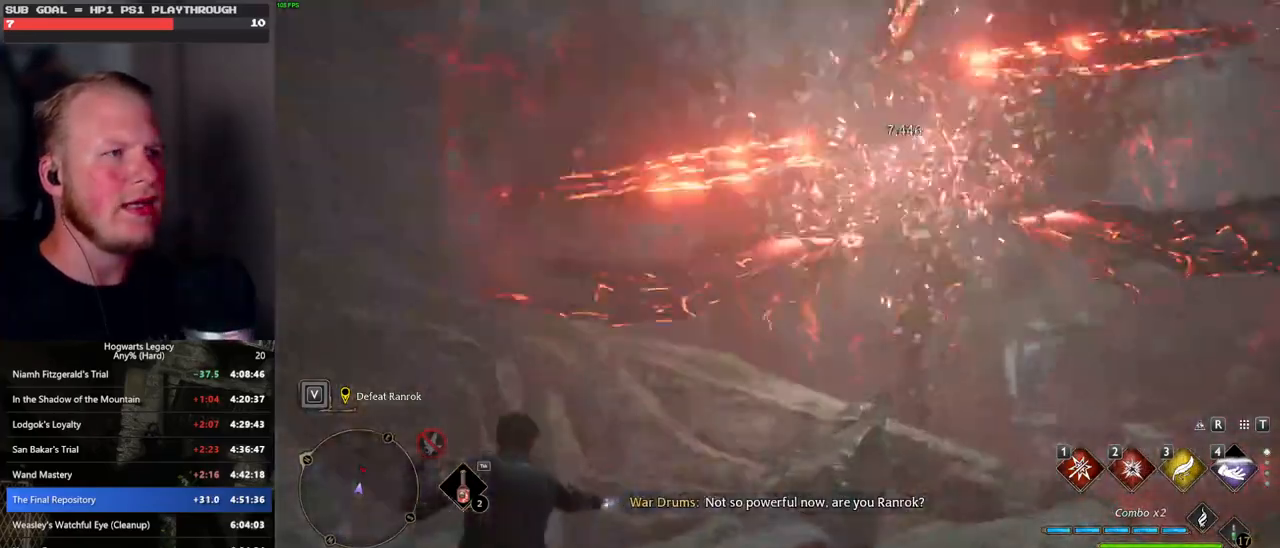
{"keys": [], "mouse": [], "events": [[167, "w", "down"], [400, "w", "up"]]}
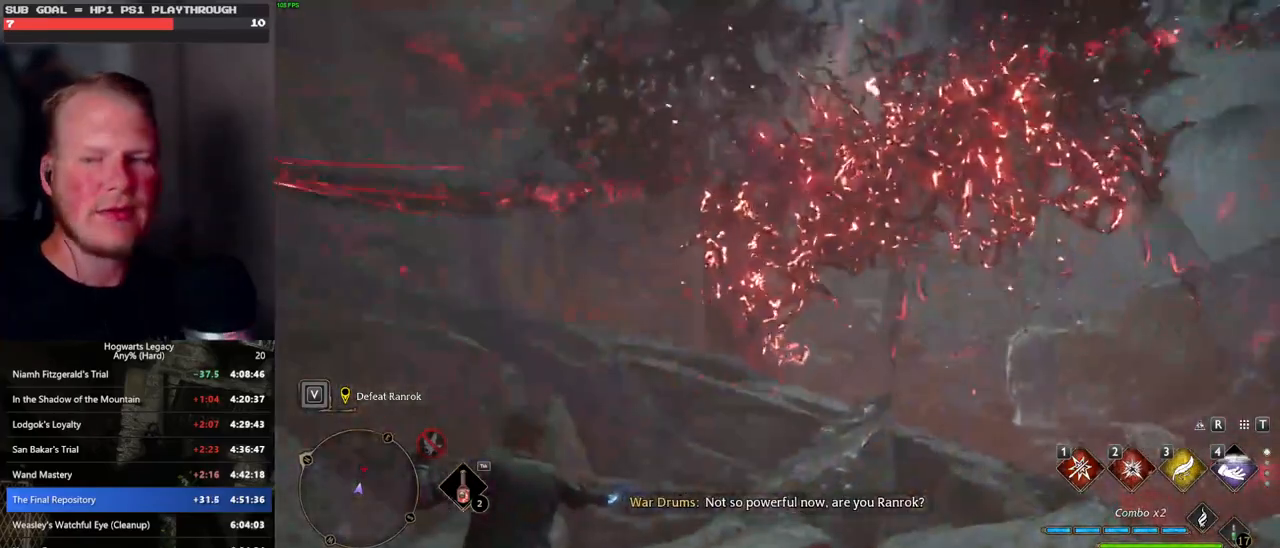
{"keys": ["w"], "mouse": [], "events": [[183, "w", "down"]]}
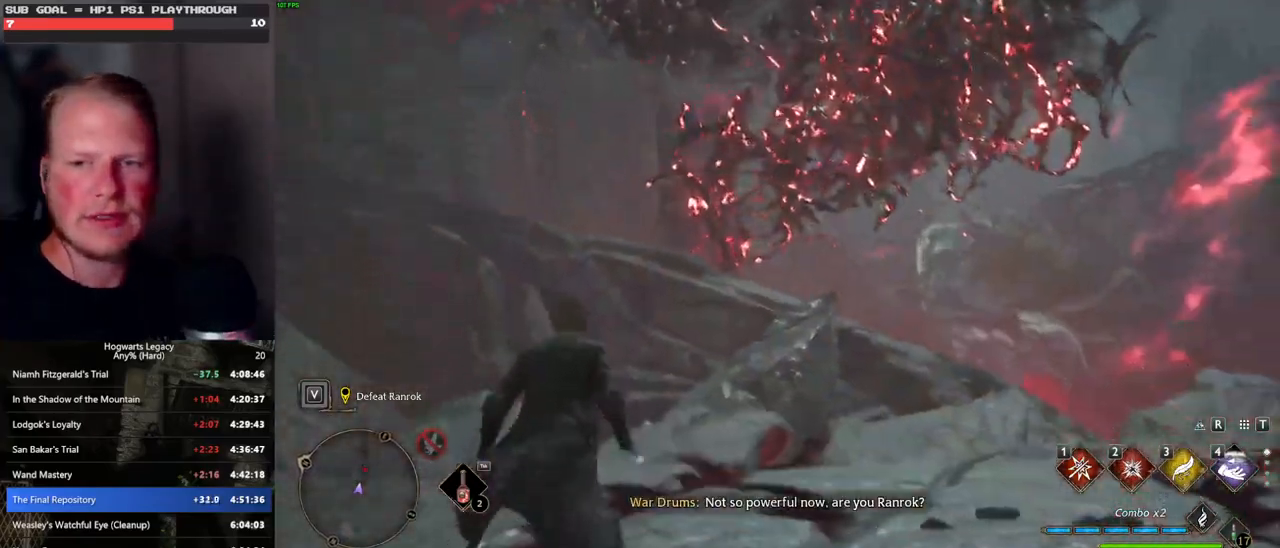
{"keys": ["w"], "mouse": [], "events": []}
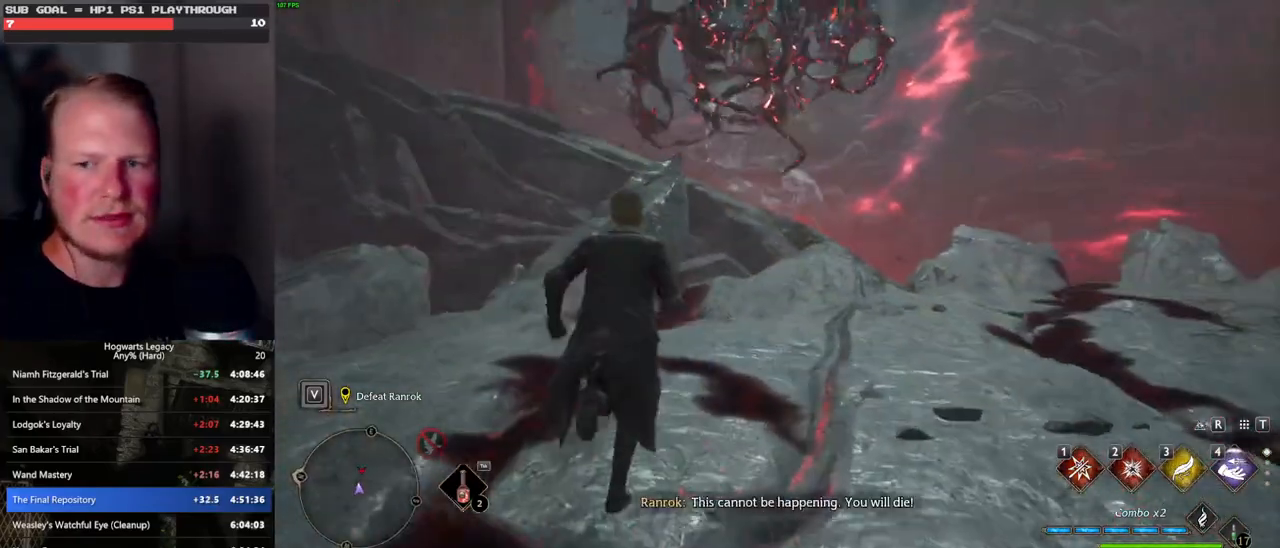
{"keys": [], "mouse": [], "events": [[133, "a", "down"], [283, "w", "up"], [317, "a", "up"]]}
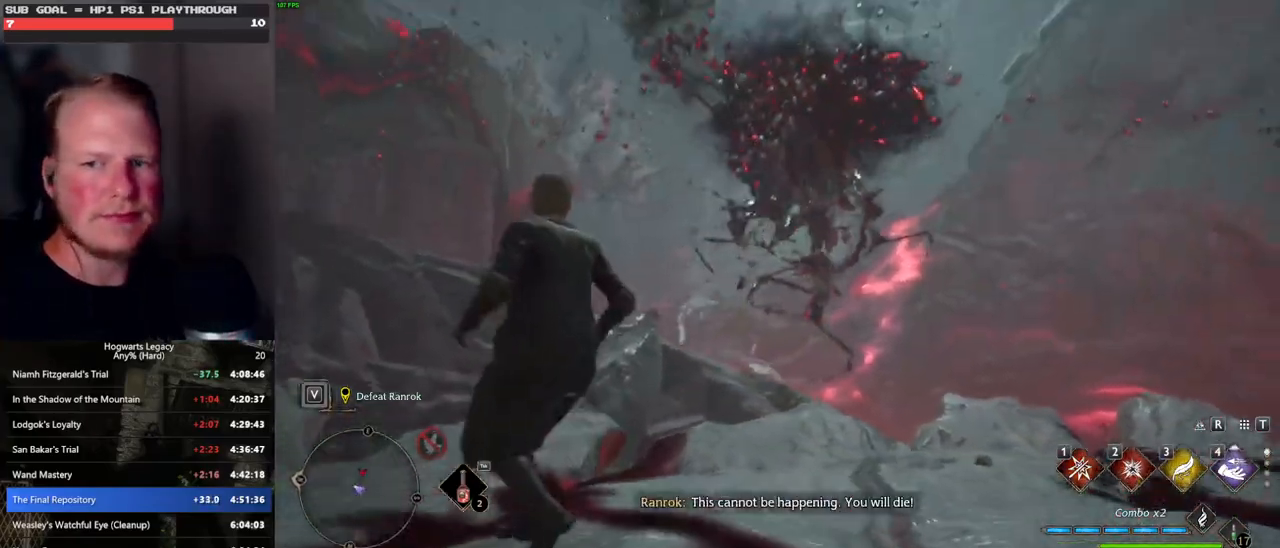
{"keys": [], "mouse": [], "events": []}
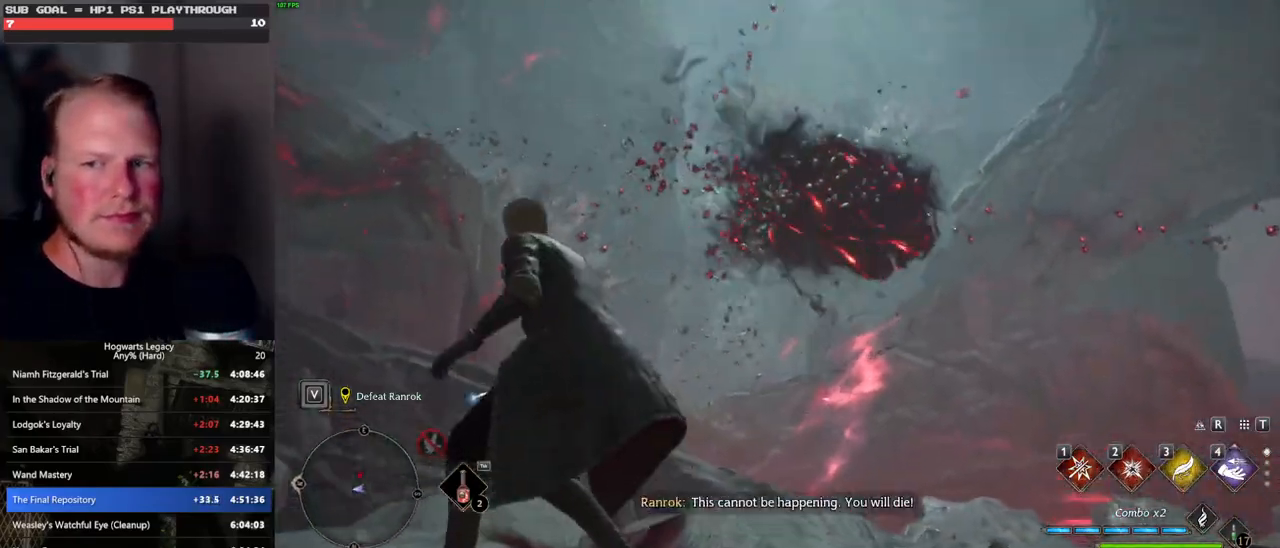
{"keys": [], "mouse": [], "events": []}
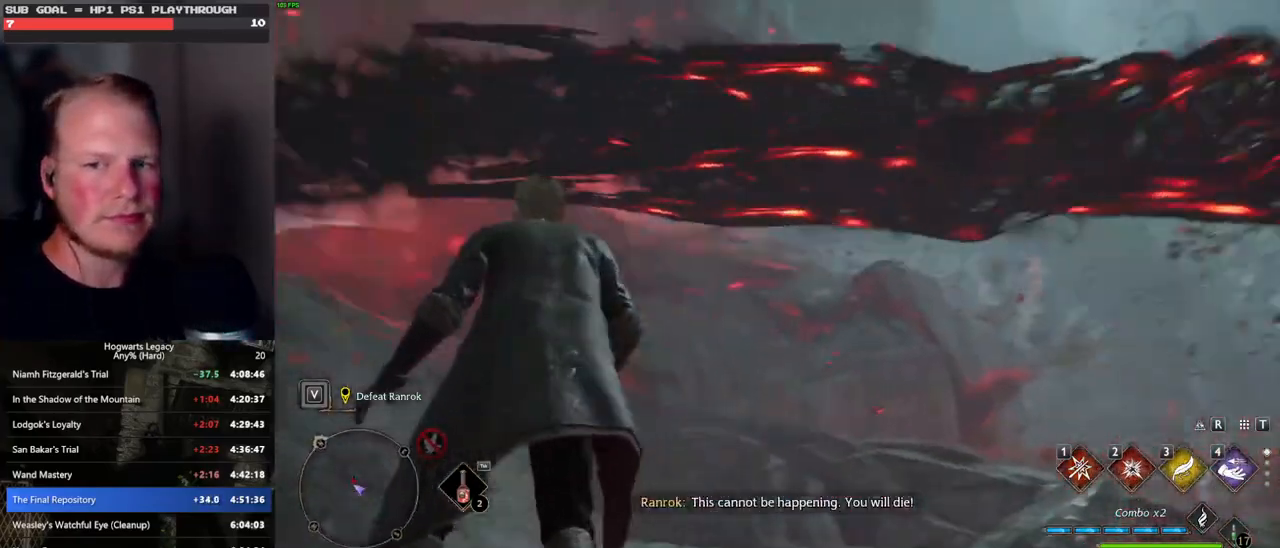
{"keys": [], "mouse": [], "events": []}
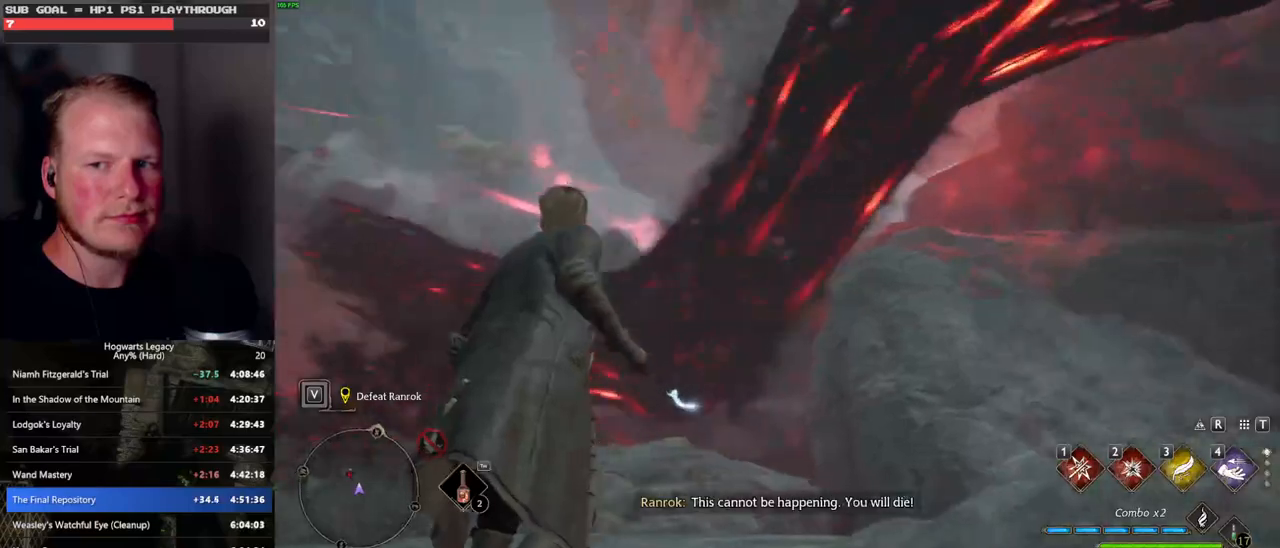
{"keys": [], "mouse": [], "events": []}
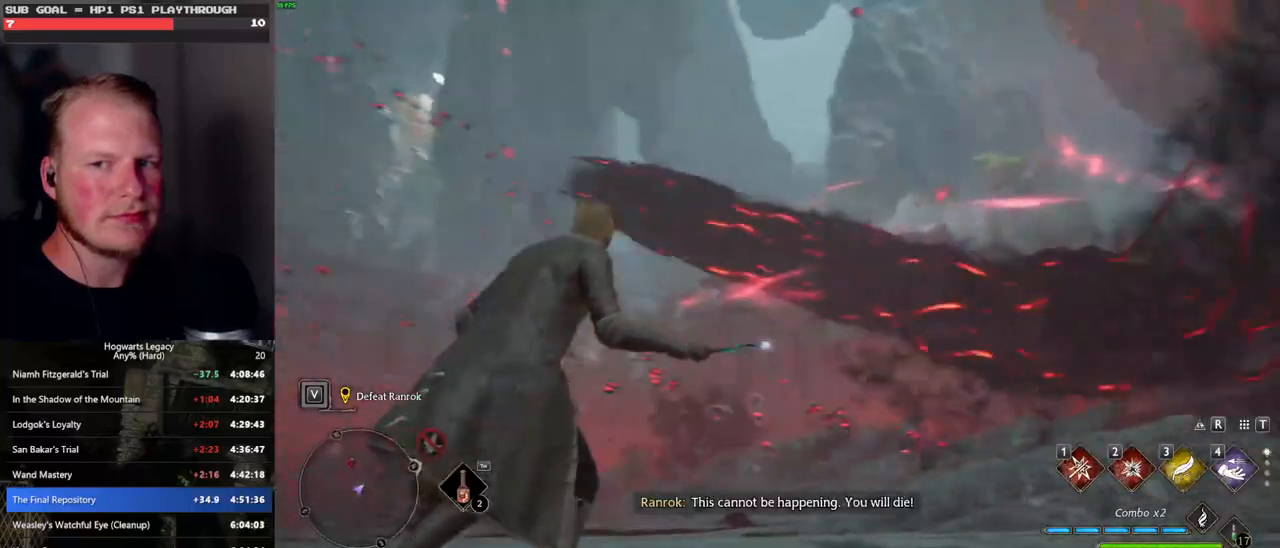
{"keys": [], "mouse": [], "events": []}
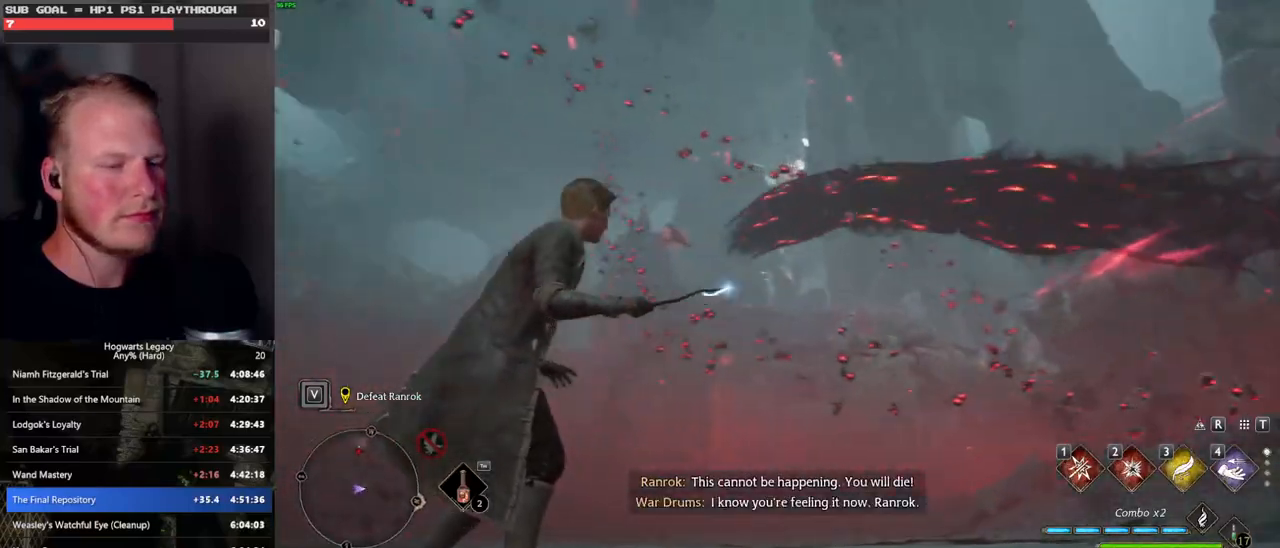
{"keys": ["a", "s"], "mouse": [], "events": [[50, "s", "down"], [300, "a", "down"]]}
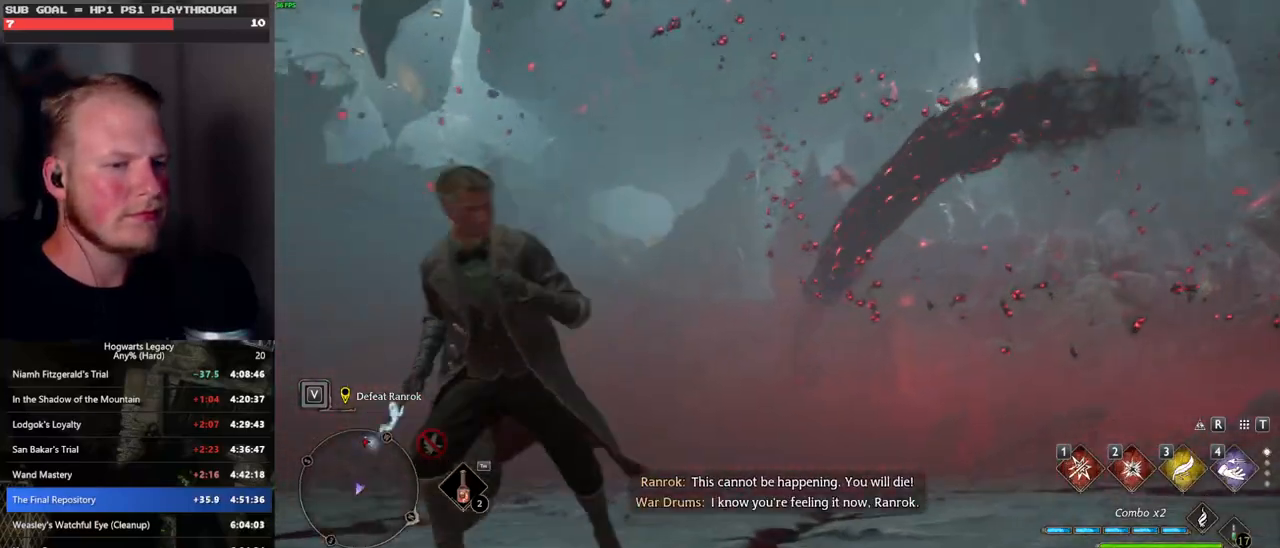
{"keys": ["a"], "mouse": [], "events": [[300, "s", "up"]]}
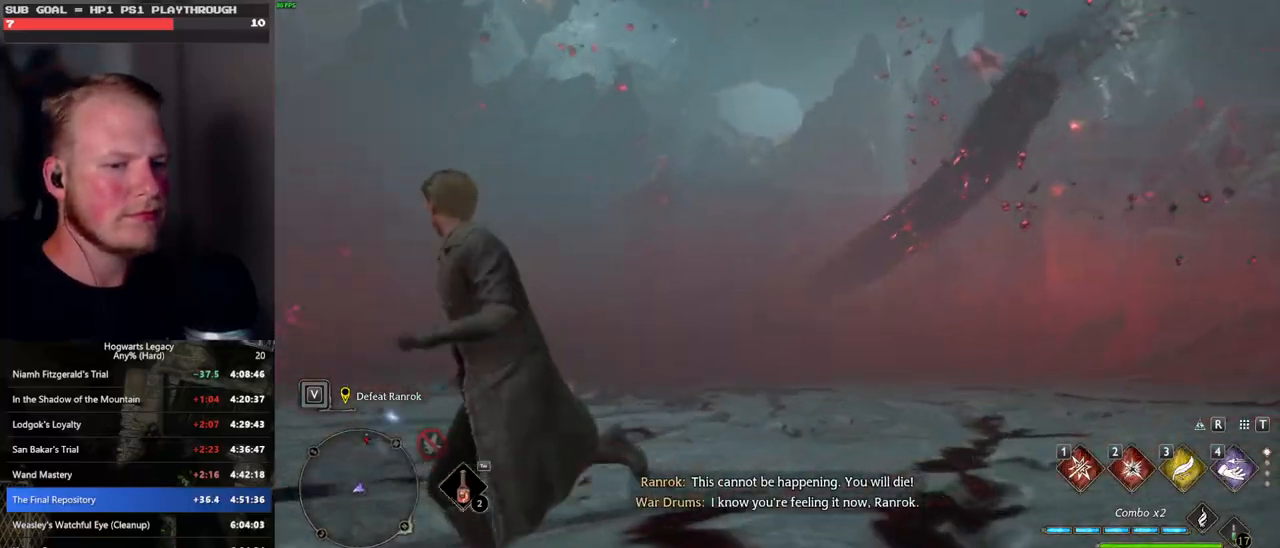
{"keys": ["a", "s"], "mouse": [], "events": [[283, "s", "down"]]}
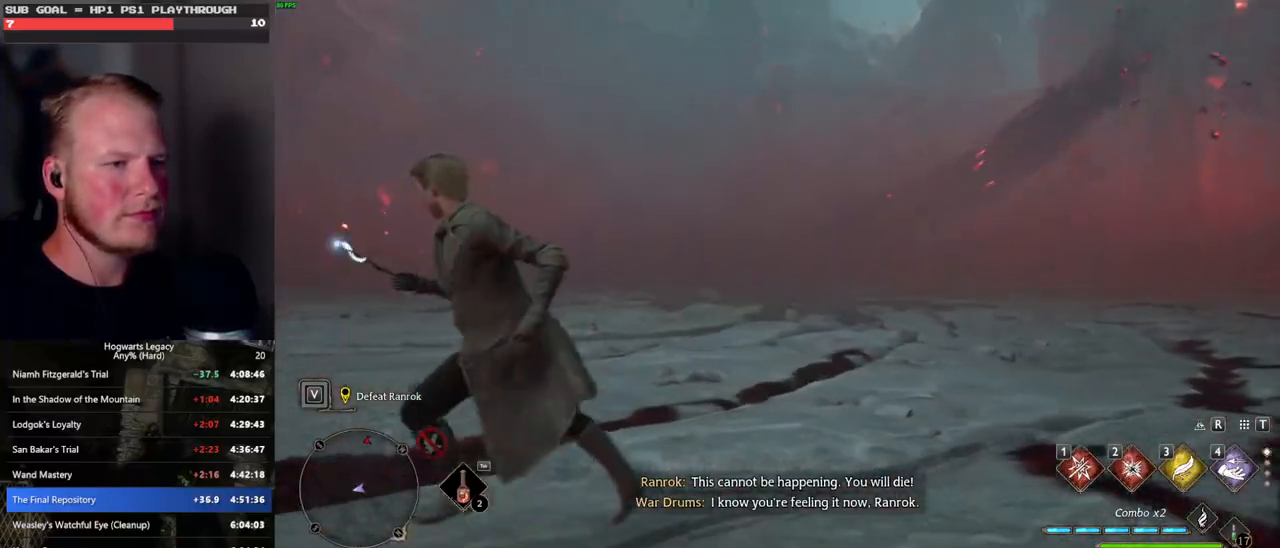
{"keys": ["a", "shift_l"], "mouse": [], "events": [[83, "s", "up"], [483, "shift_l", "down"]]}
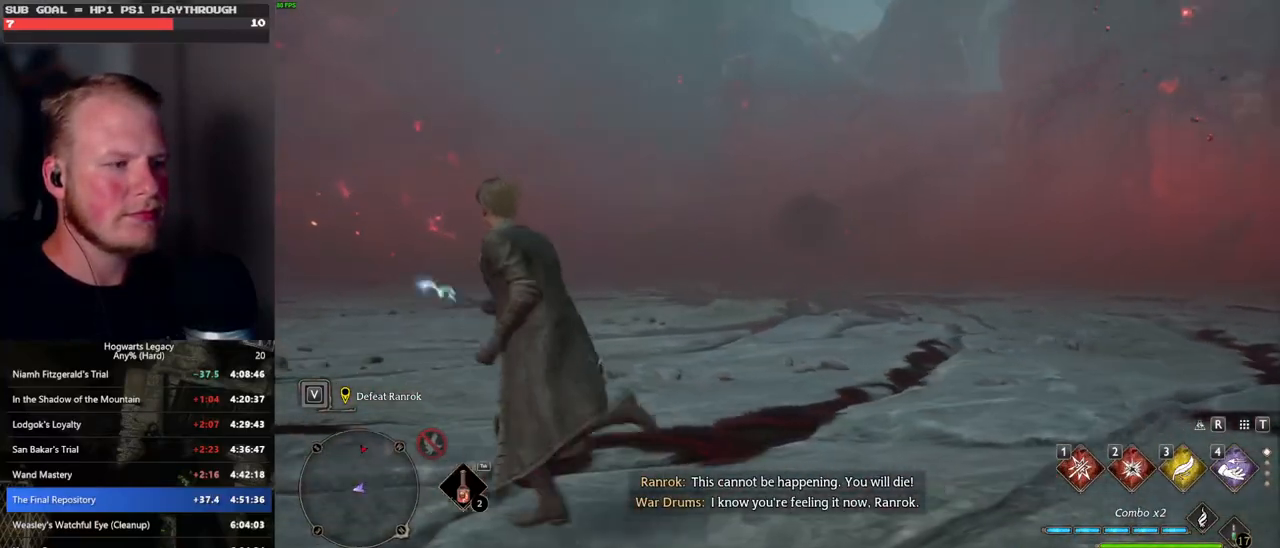
{"keys": ["a", "w"], "mouse": [], "events": [[100, "shift_l", "up"], [500, "w", "down"]]}
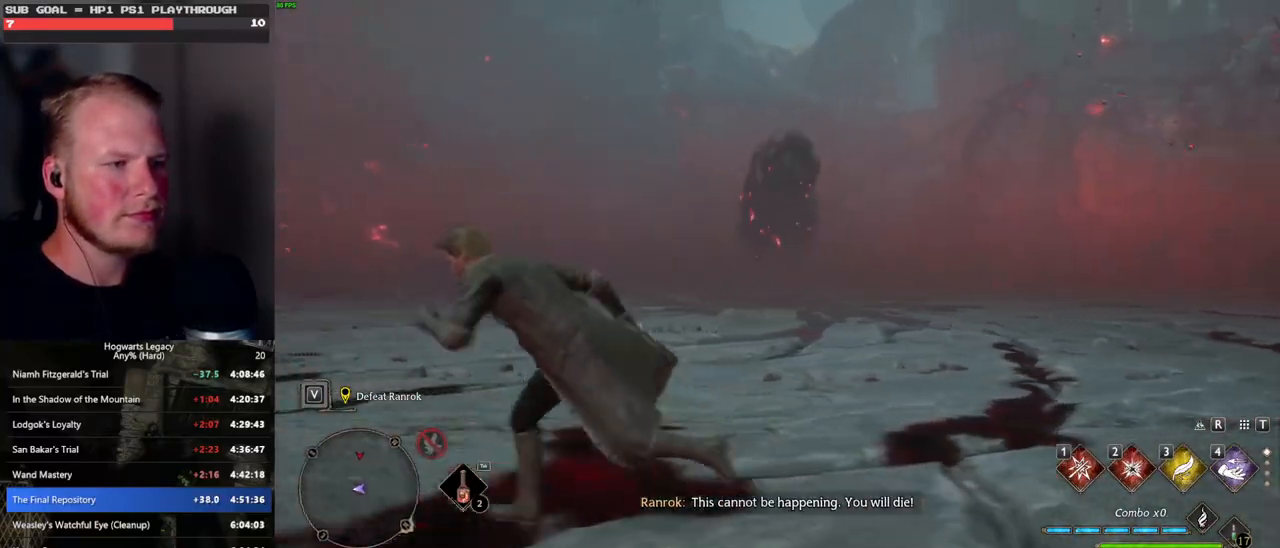
{"keys": ["a", "s"], "mouse": [], "events": [[117, "w", "up"], [417, "s", "down"]]}
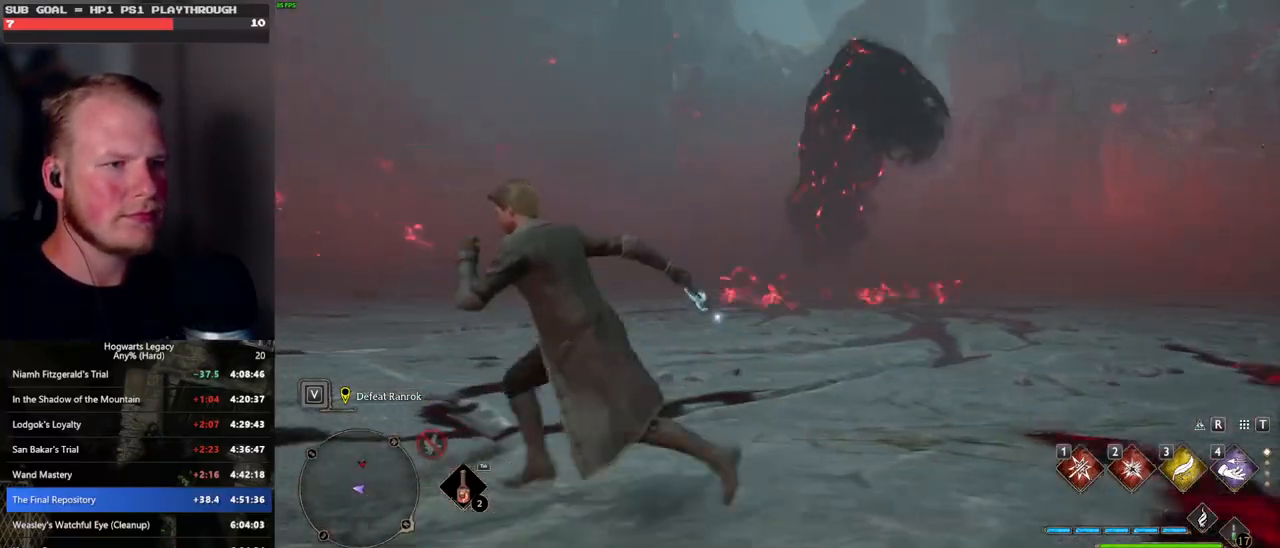
{"keys": ["a", "w"], "mouse": [], "events": [[367, "s", "up"], [500, "w", "down"]]}
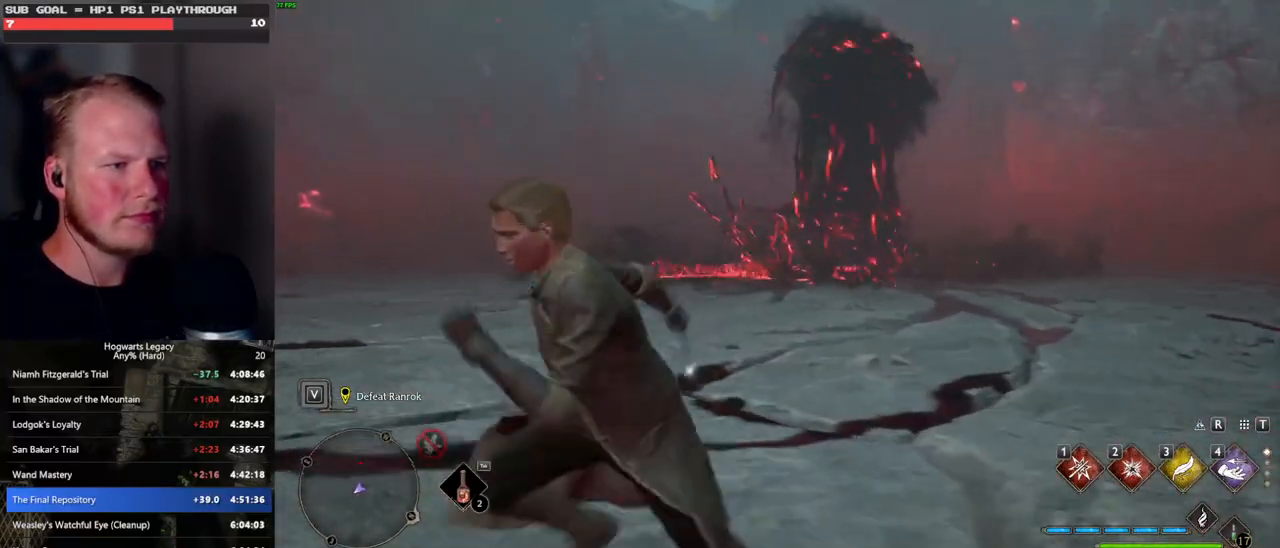
{"keys": ["a", "w"], "mouse": [], "events": []}
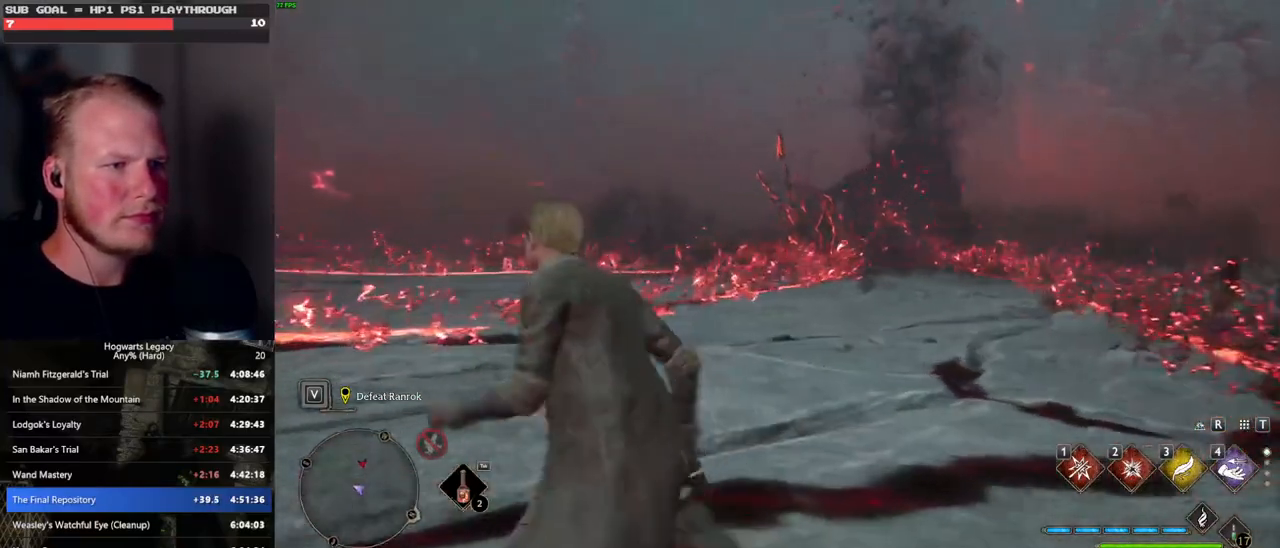
{"keys": ["a", "w"], "mouse": [], "events": []}
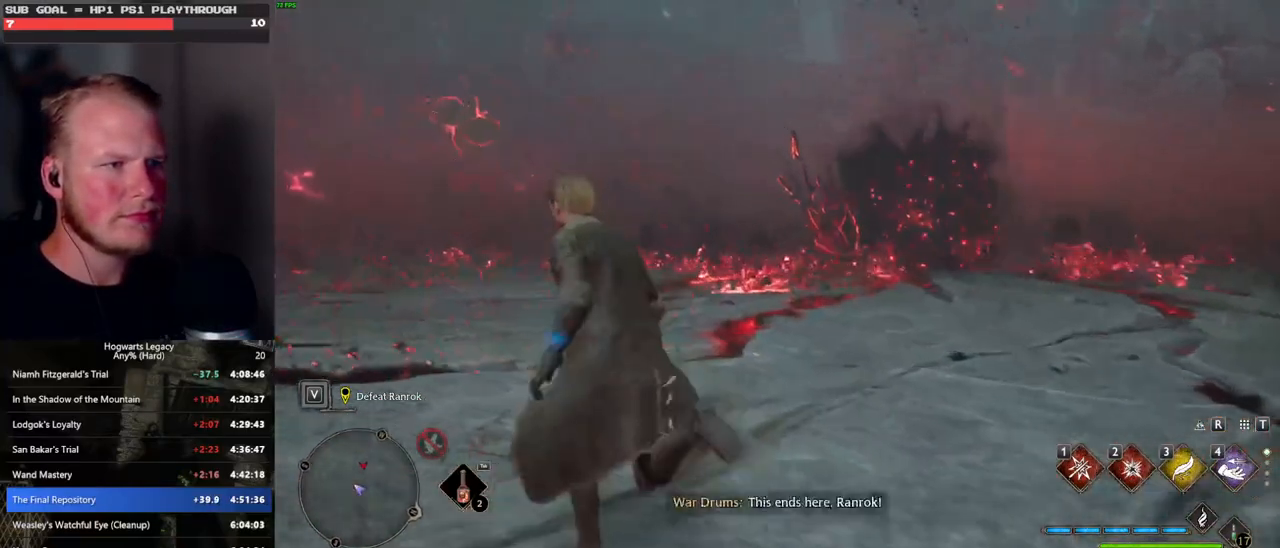
{"keys": ["a", "w"], "mouse": [], "events": [[183, "w", "up"], [483, "w", "down"]]}